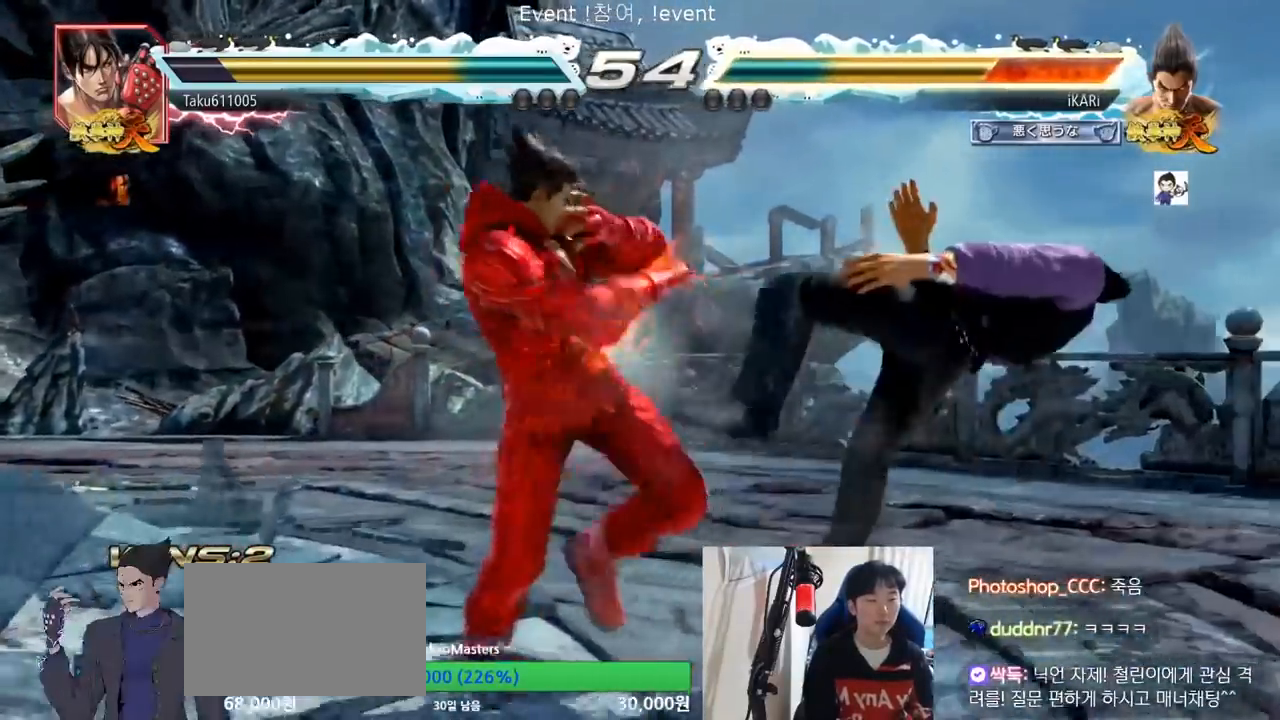
Gameplay with a controller (arcade stick); each line is a JSON object with the inputs held at the frame after it. "events" lists button and stick changes between this image and that frame as [ms after this image, input, new state], when the widget could be followed in between. Not read: L3 R3.
{"buttons": [], "left_stick": "center", "events": []}
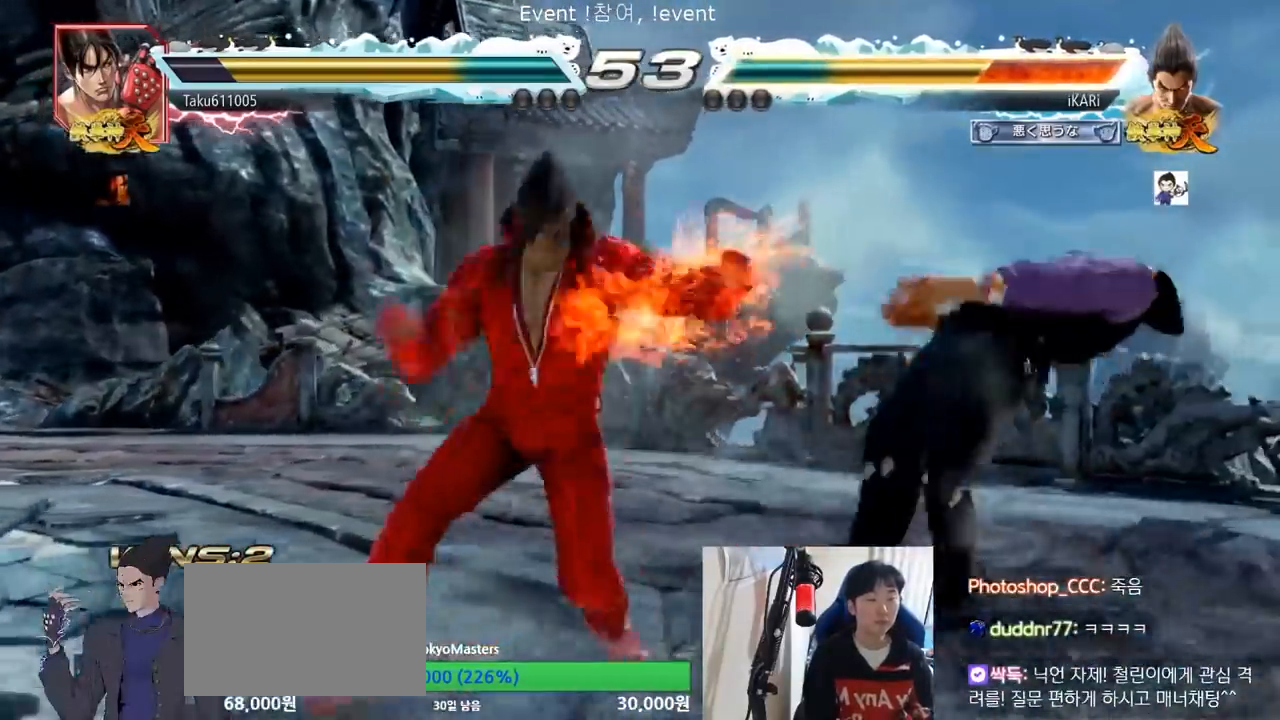
{"buttons": [], "left_stick": "center", "events": []}
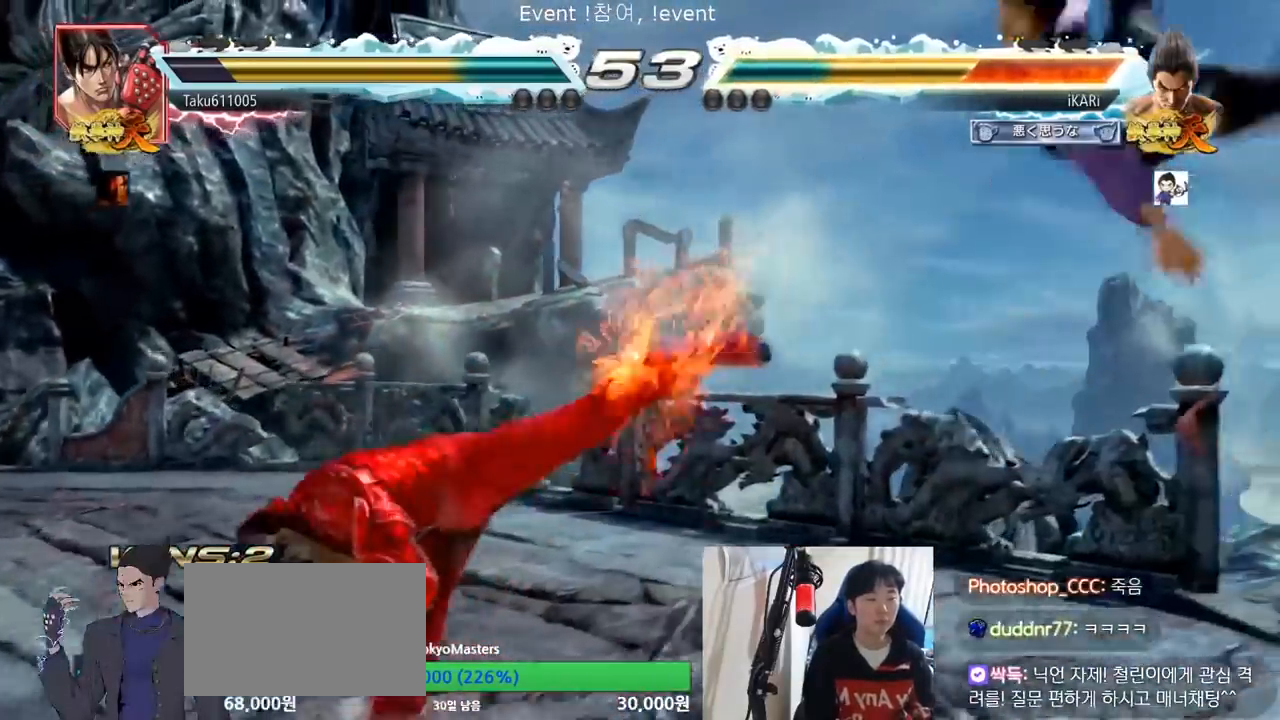
{"buttons": [], "left_stick": "center", "events": []}
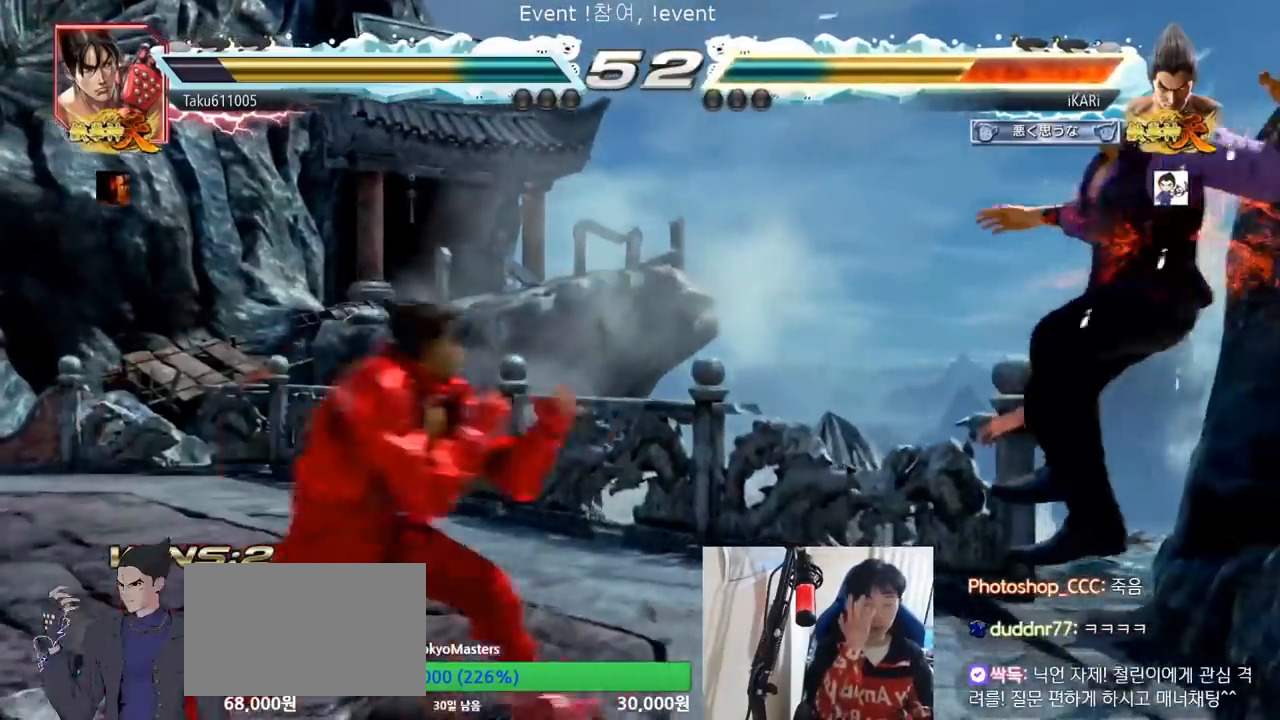
{"buttons": [], "left_stick": "center", "events": []}
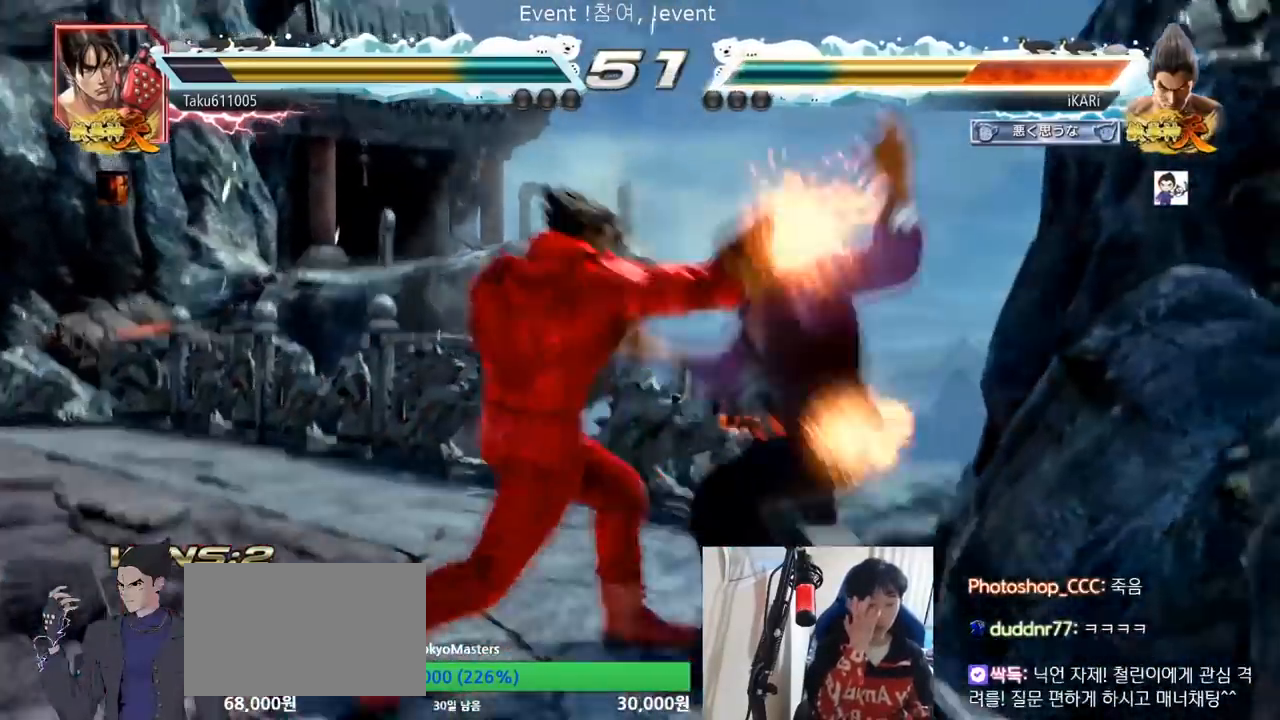
{"buttons": [], "left_stick": "center"}
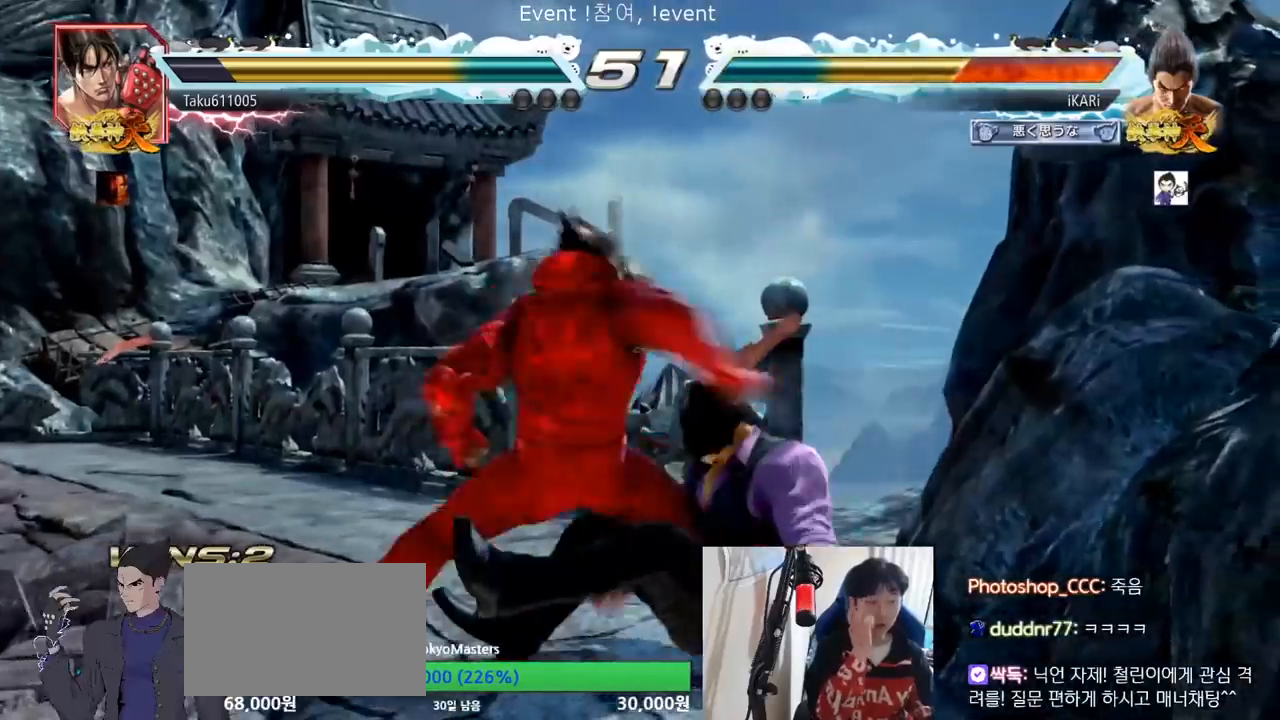
{"buttons": ["CROSS"], "left_stick": "center", "events": [[33, "CROSS", "down"], [66, "CROSS", "up"], [100, "CROSS", "down"], [183, "CROSS", "up"], [267, "CROSS", "down"], [383, "CROSS", "up"], [484, "CROSS", "down"]]}
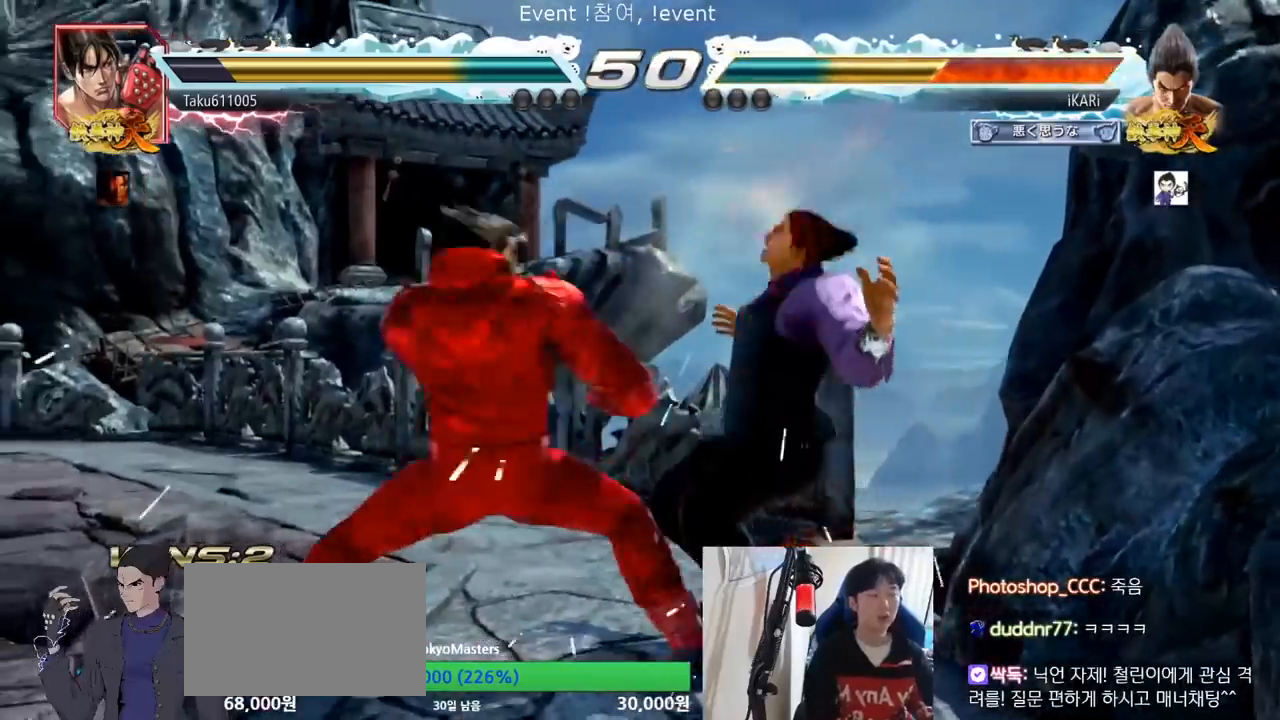
{"buttons": ["CROSS"], "left_stick": "center", "events": [[34, "CROSS", "up"], [67, "CROSS", "down"], [134, "CROSS", "up"], [184, "CROSS", "down"], [267, "CROSS", "up"], [284, "CROSS", "down"], [301, "CROSS", "up"], [451, "CROSS", "down"]]}
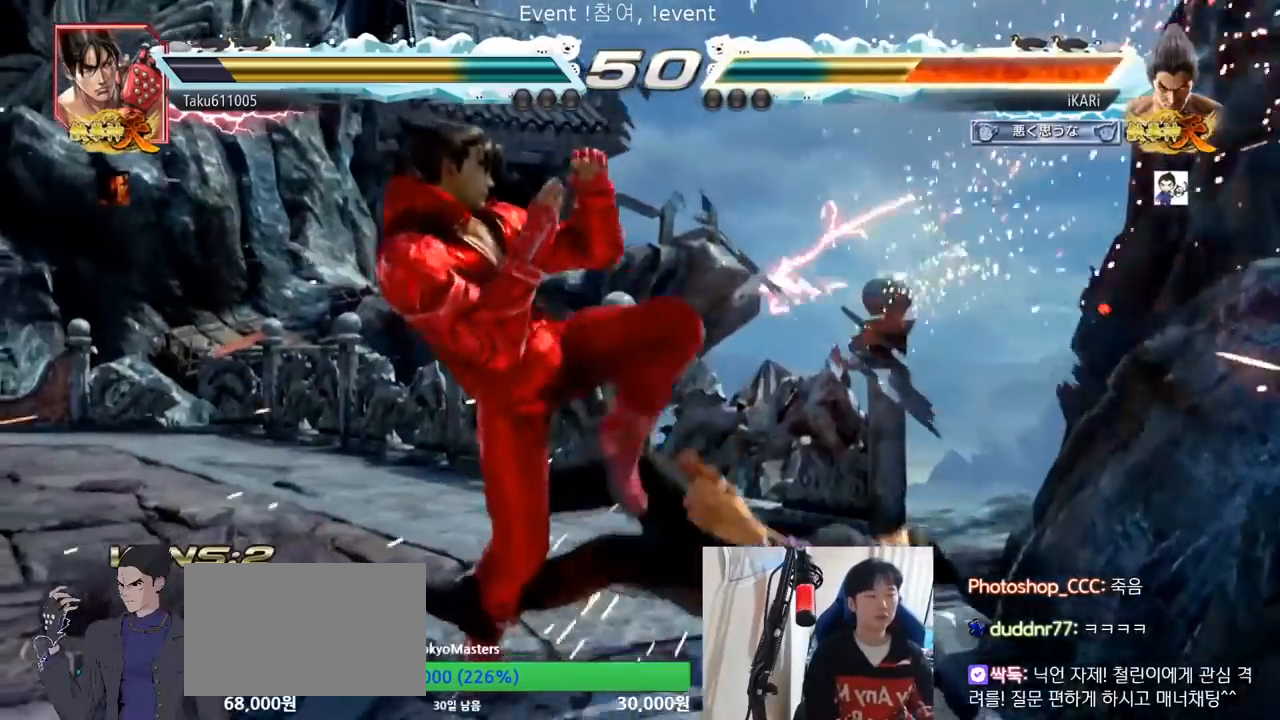
{"buttons": [], "left_stick": "center", "events": [[16, "CROSS", "up"], [50, "CROSS", "down"], [100, "CROSS", "up"]]}